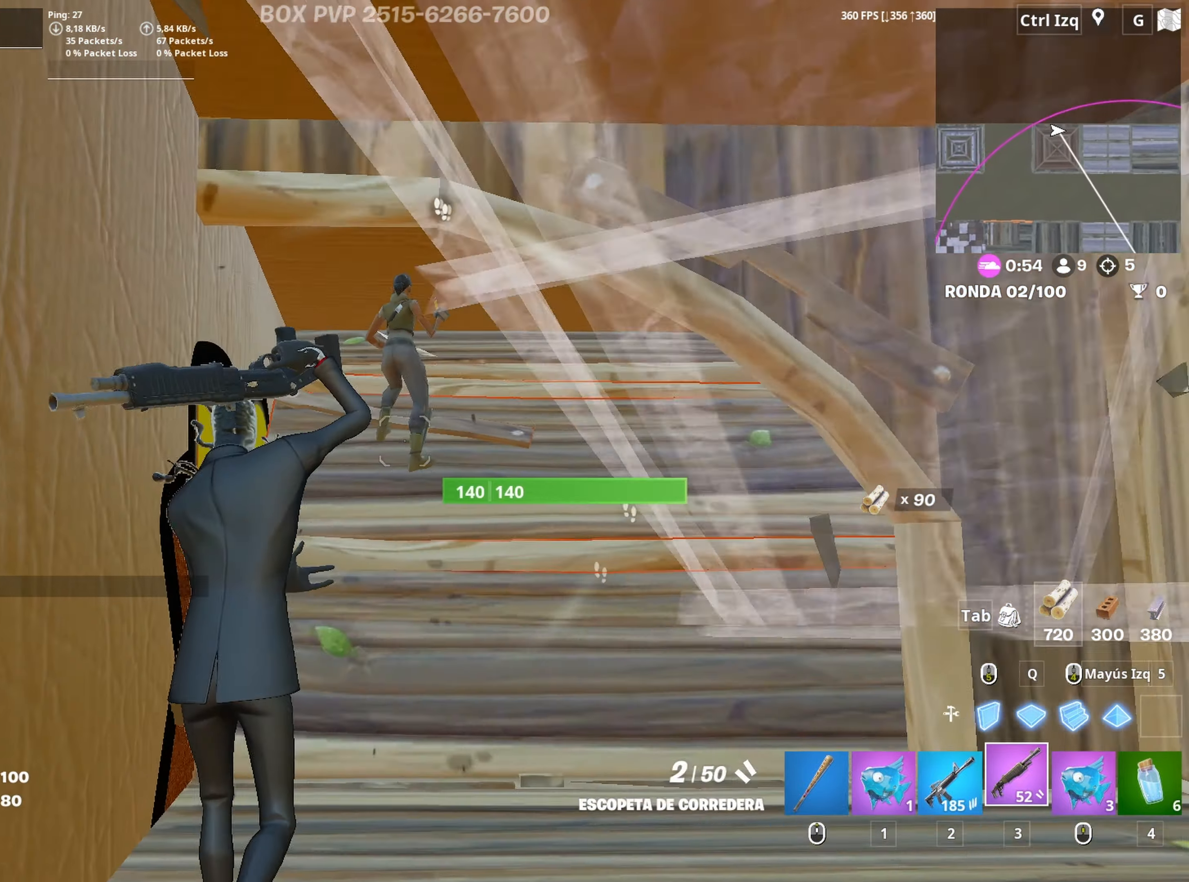
Gameplay with keyboard and mouse; each line is a JSON object with the keys and mouse buttons held at the frame after it. "events" lists presses ("down") and releases ("up") of "1", "2", "3", "4", "5", "a", "alt", "c", "caps_lock", "ctrl", "d", "e", "f", "g", "q", "r", "s", "shift", "space", "t", "tab", "v", "w", "x", "z", "mouse_left", "mouse_wheel" and "mouse_right" between this image and that frame as [ms after this image, input, new state], when the widget could be followed in between. "mouse_left", "mouse_wheel", "mouse_right" = the "left", "wheel", "right" buttons of the "mouse" list. No other keys are recorded. "wheel" means that the mouse wheel is clicked or scrolled. "mouse_move" is the direction in which the mouse moves at that frame (one of eight, or "still"), when it could be read.
{"keys": ["w"], "mouse": [], "mouse_move": "down", "events": [[300, "mouse_left", "down"], [350, "2", "down"], [400, "2", "up"], [400, "mouse_left", "up"]]}
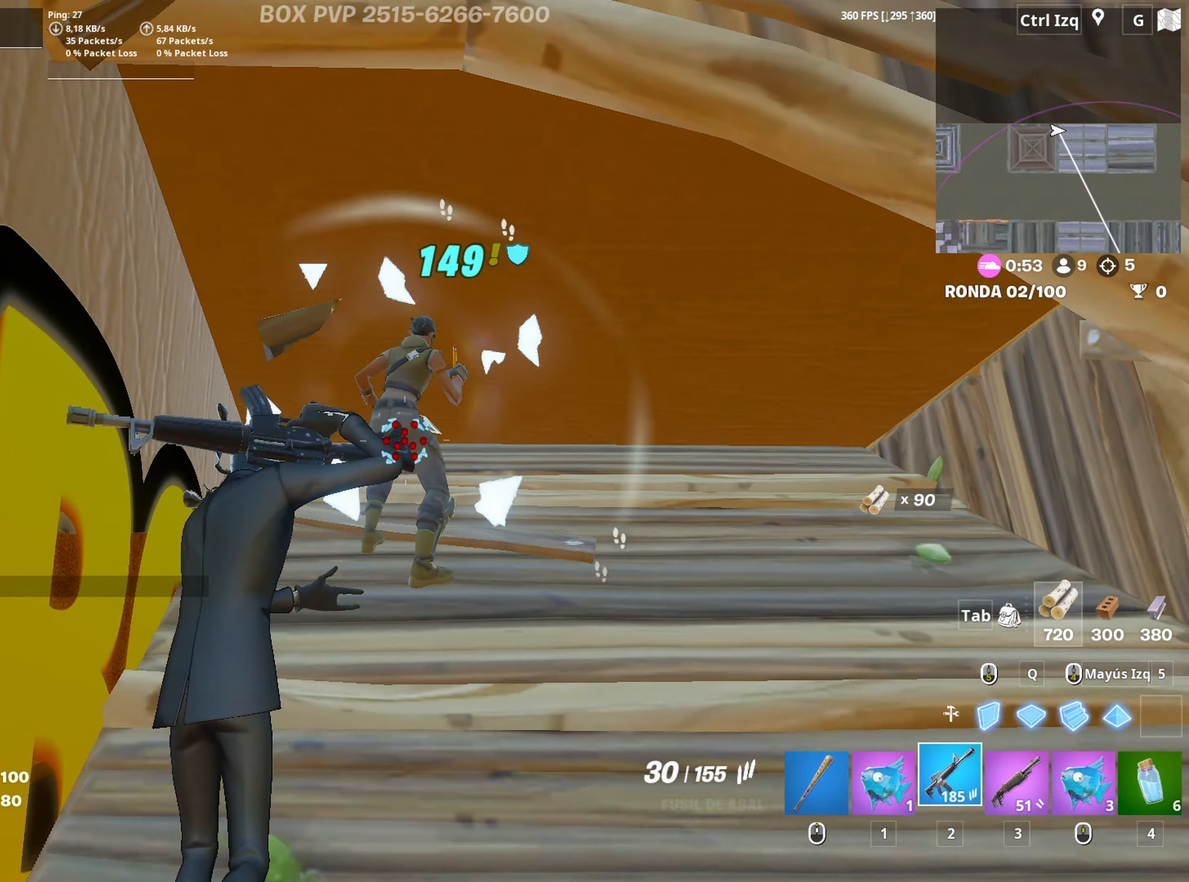
{"keys": [], "mouse": ["left"], "mouse_move": "still", "events": [[217, "mouse_left", "down"], [267, "w", "up"]]}
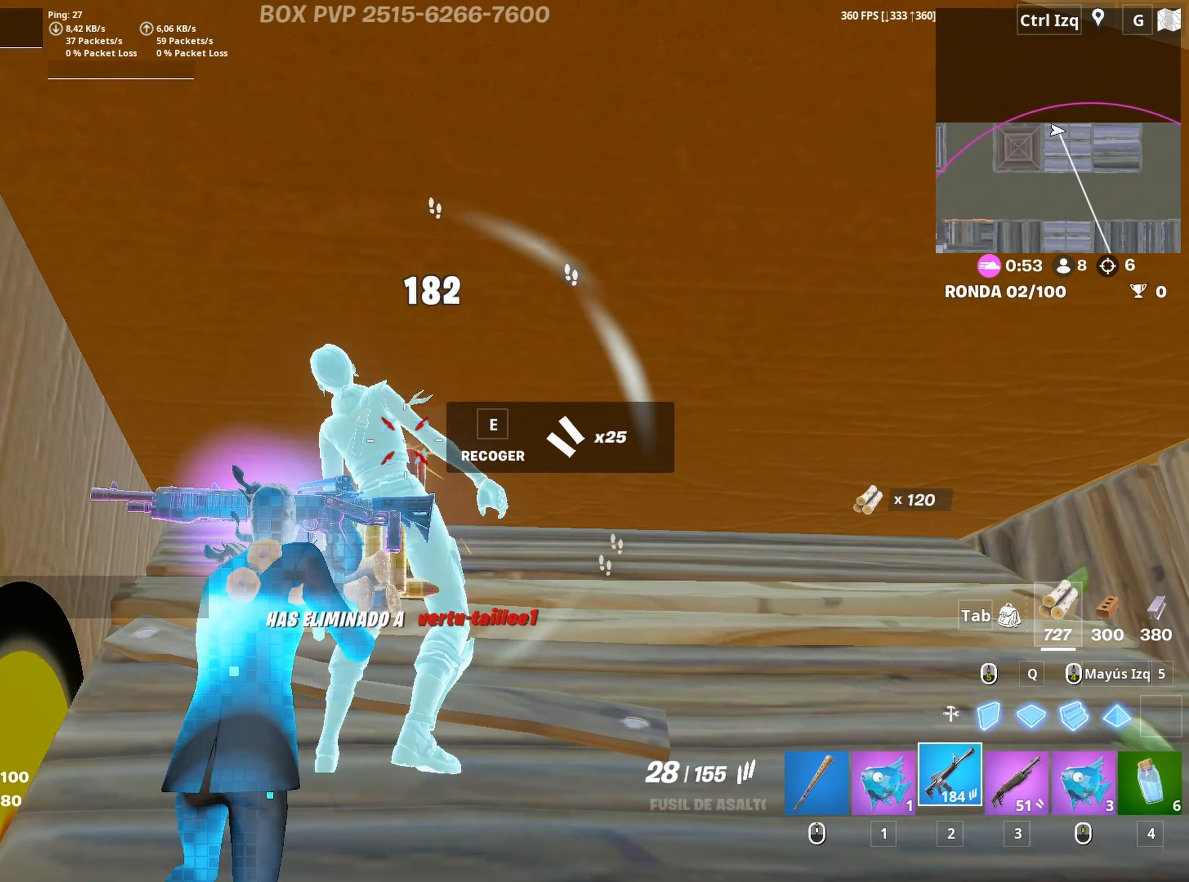
{"keys": ["w"], "mouse": ["left"], "mouse_move": "left", "events": [[100, "d", "down"], [150, "w", "down"], [183, "mouse_left", "up"], [233, "d", "up"], [383, "mouse_left", "down"], [417, "3", "down"], [467, "3", "up"]]}
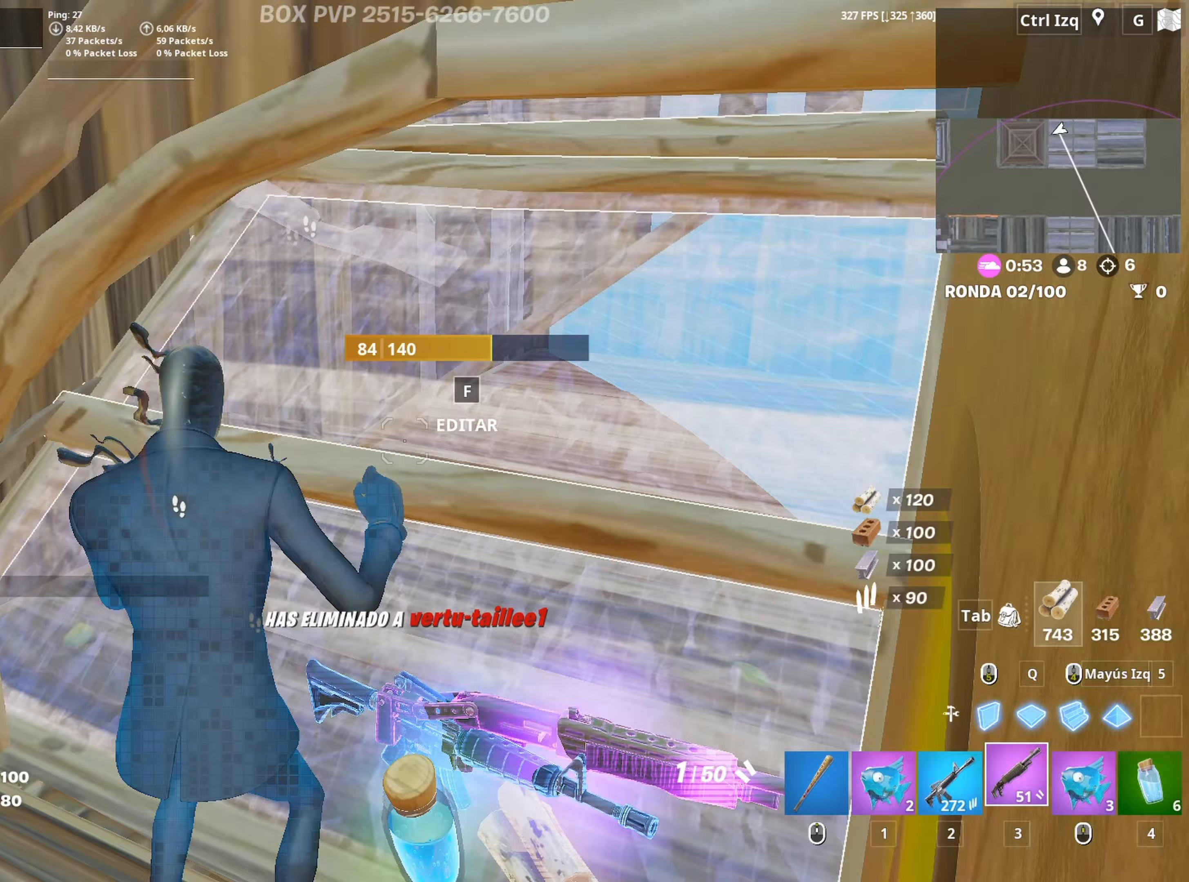
{"keys": [], "mouse": ["wheel"], "mouse_move": "up-left", "events": [[17, "mouse_left", "up"], [200, "r", "down"], [250, "r", "up"], [350, "r", "down"], [400, "r", "up"], [400, "w", "up"], [483, "mouse_wheel", "down"]]}
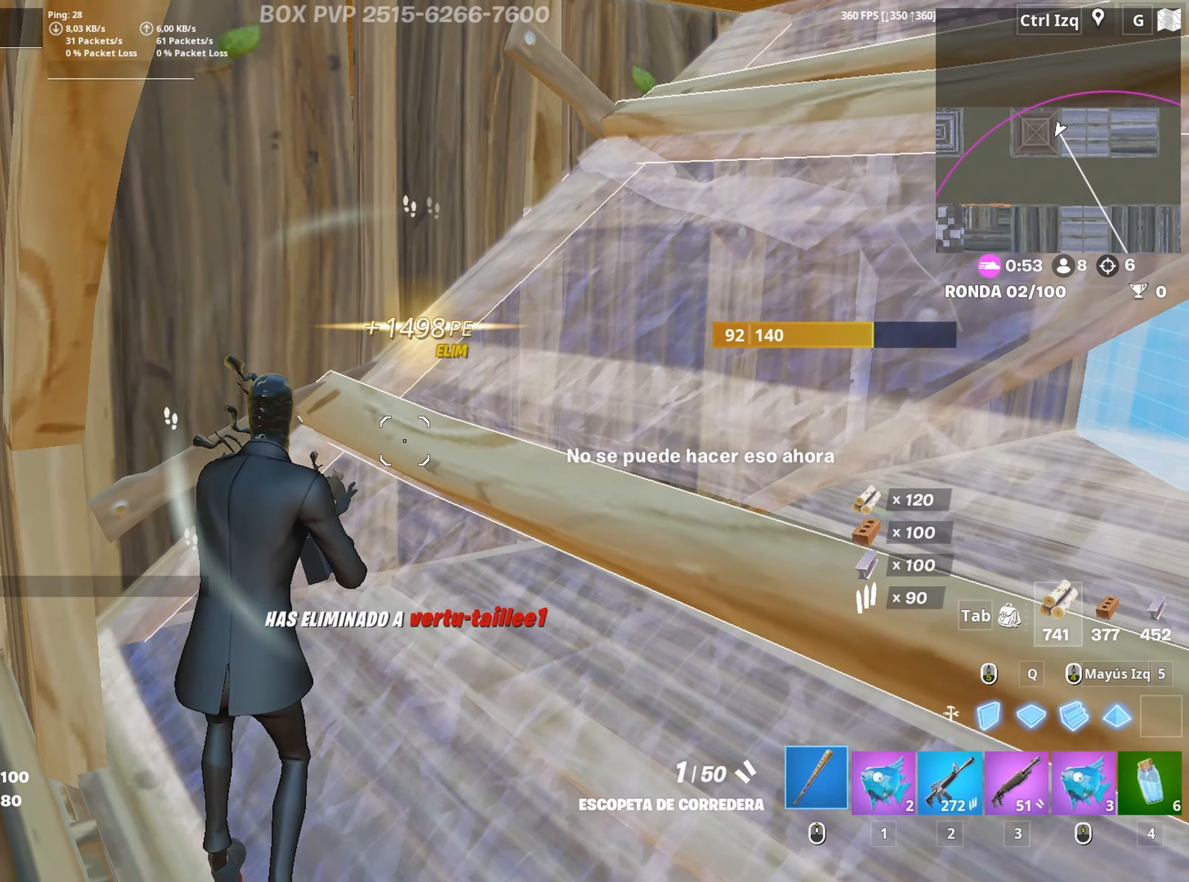
{"keys": [], "mouse": [], "mouse_move": "right", "events": [[133, "a", "down"], [133, "mouse_wheel", "up"], [133, "s", "down"], [183, "a", "up"], [267, "f", "down"], [317, "f", "up"], [317, "mouse_left", "down"], [367, "s", "up"], [400, "f", "down"], [450, "mouse_left", "up"], [500, "f", "up"]]}
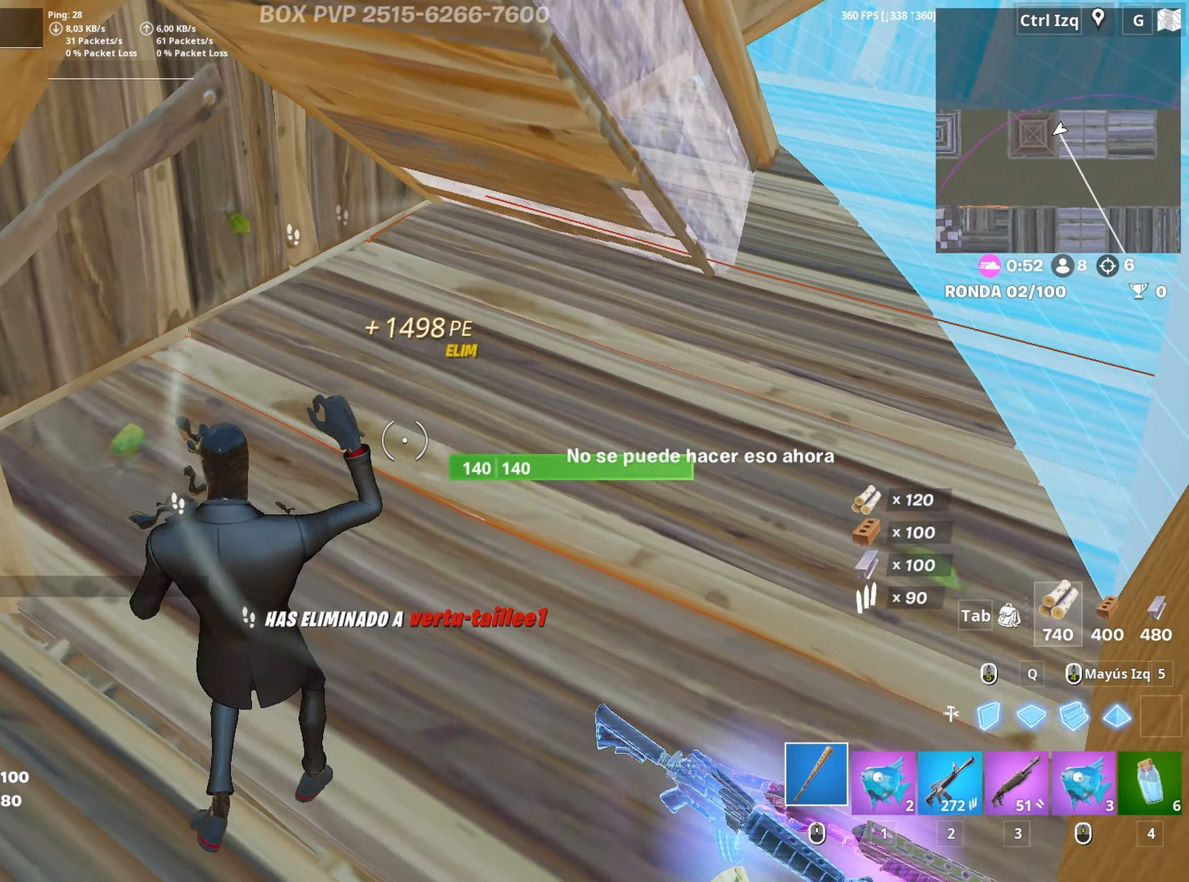
{"keys": ["a", "s"], "mouse": ["left"], "mouse_move": "still", "events": [[100, "d", "down"], [133, "w", "down"], [200, "d", "up"], [200, "mouse_left", "down"], [233, "a", "down"], [283, "w", "up"], [417, "s", "down"]]}
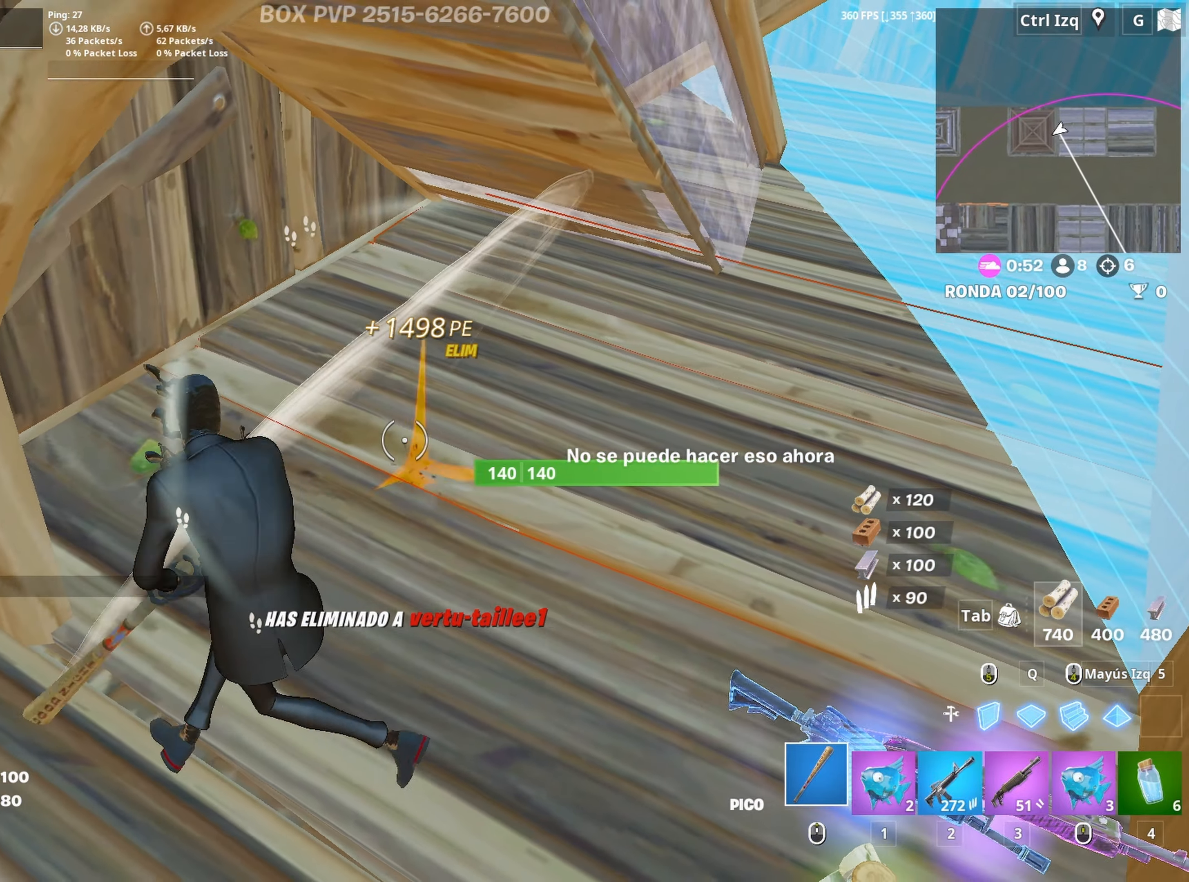
{"keys": ["s"], "mouse": ["left"], "mouse_move": "left", "events": [[67, "d", "down"], [117, "a", "up"], [117, "s", "up"], [400, "s", "down"], [483, "d", "up"]]}
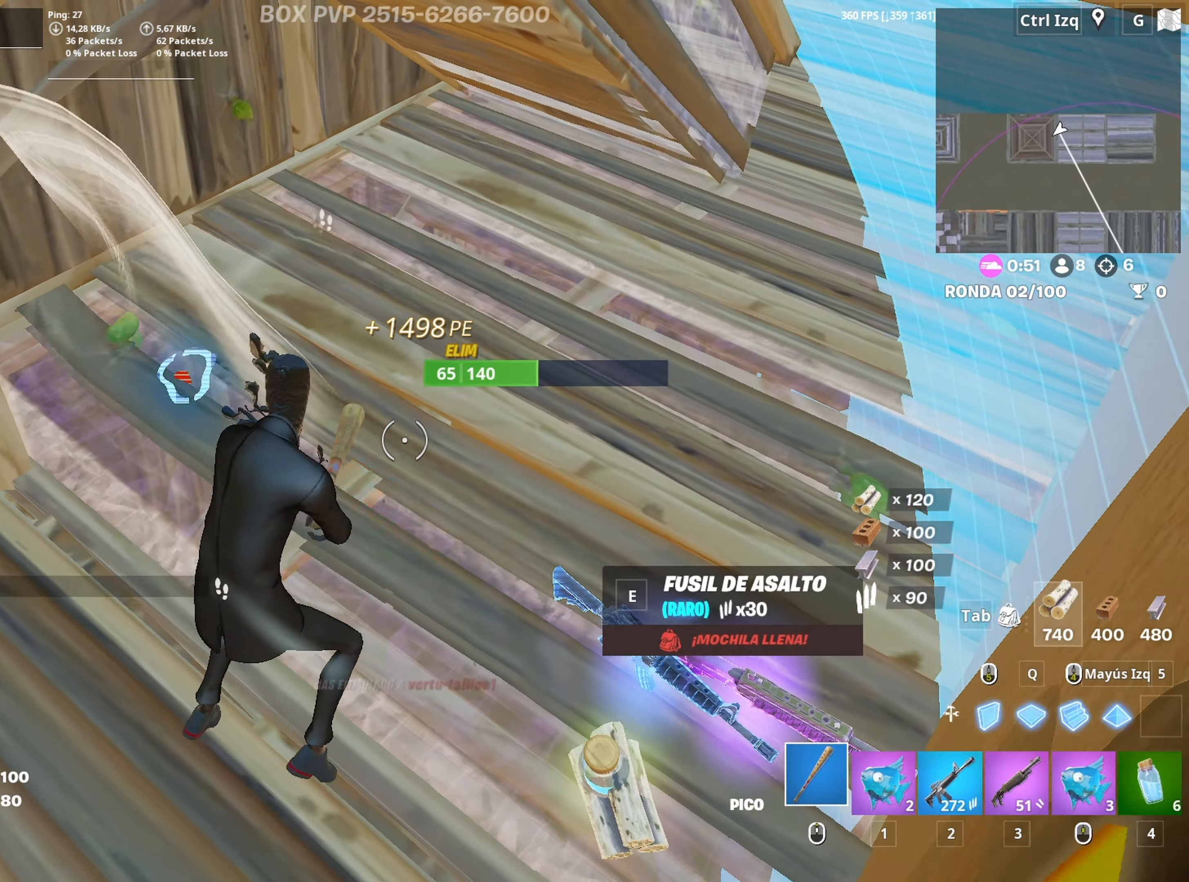
{"keys": ["a", "w"], "mouse": [], "mouse_move": "up", "events": [[133, "q", "down"], [167, "3", "down"], [167, "q", "up"], [217, "mouse_left", "up"], [267, "3", "up"], [267, "s", "up"], [317, "mouse_wheel", "down"], [400, "a", "down"], [400, "mouse_wheel", "up"], [450, "w", "down"]]}
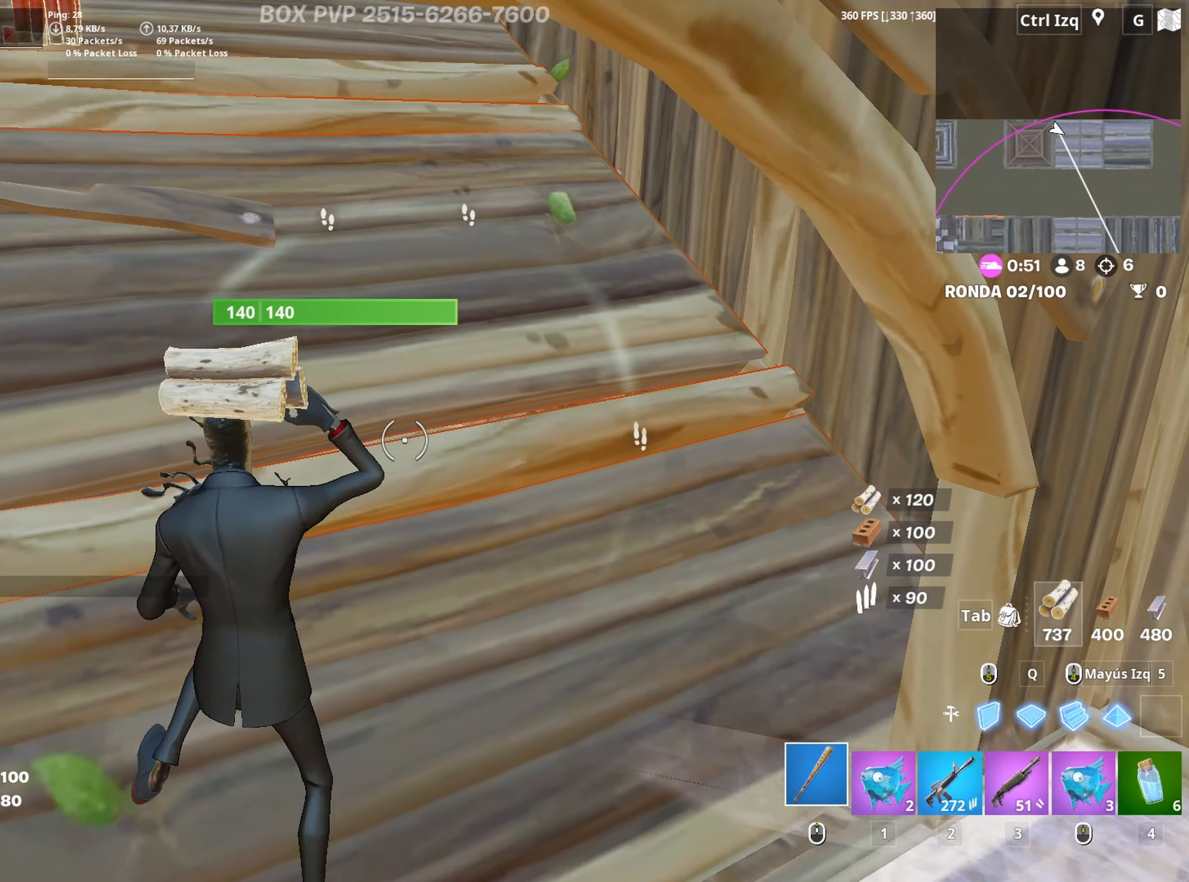
{"keys": ["a", "d"], "mouse": ["left"], "mouse_move": "left", "events": [[50, "a", "up"], [100, "d", "down"], [100, "mouse_left", "down"], [150, "w", "up"], [333, "s", "down"], [417, "a", "down"], [467, "s", "up"]]}
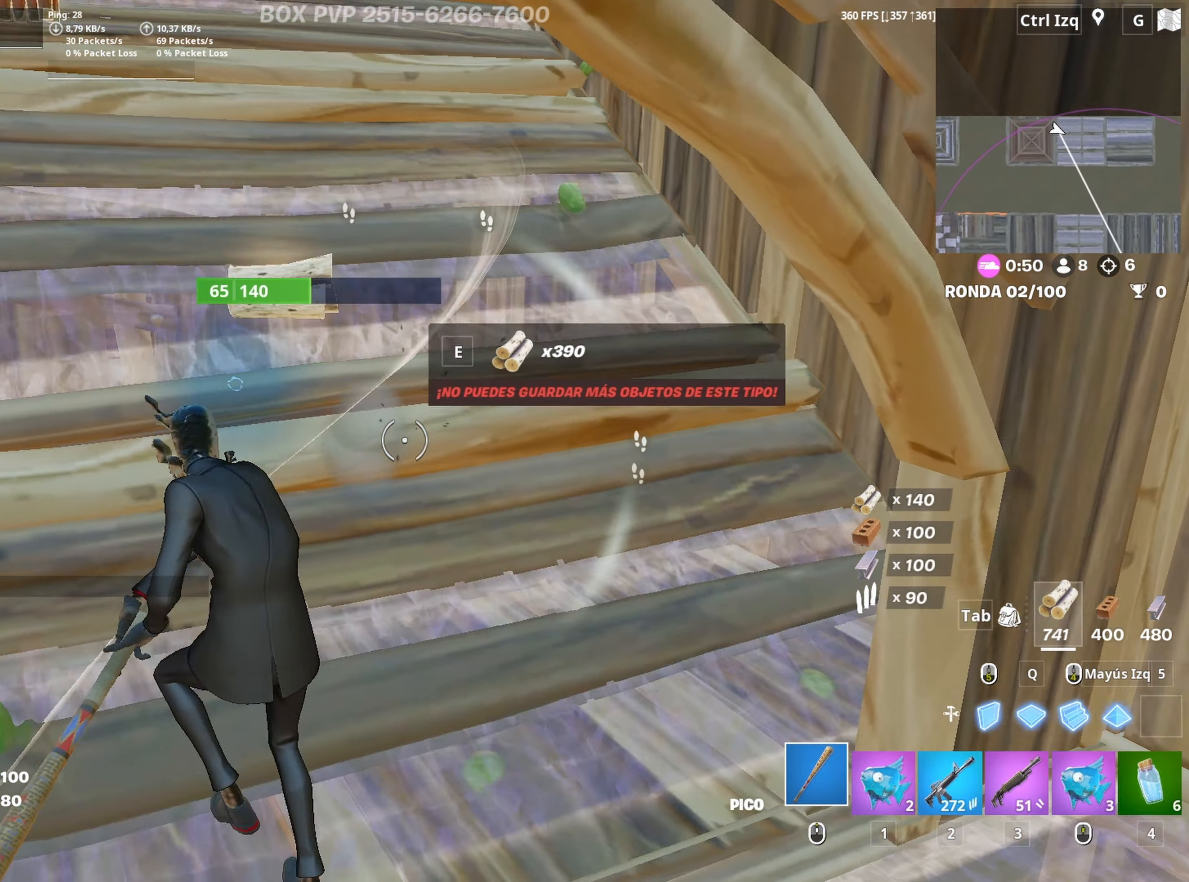
{"keys": ["shift", "w"], "mouse": ["left"], "mouse_move": "down", "events": [[17, "d", "up"], [167, "w", "down"], [250, "a", "up"], [483, "shift", "down"]]}
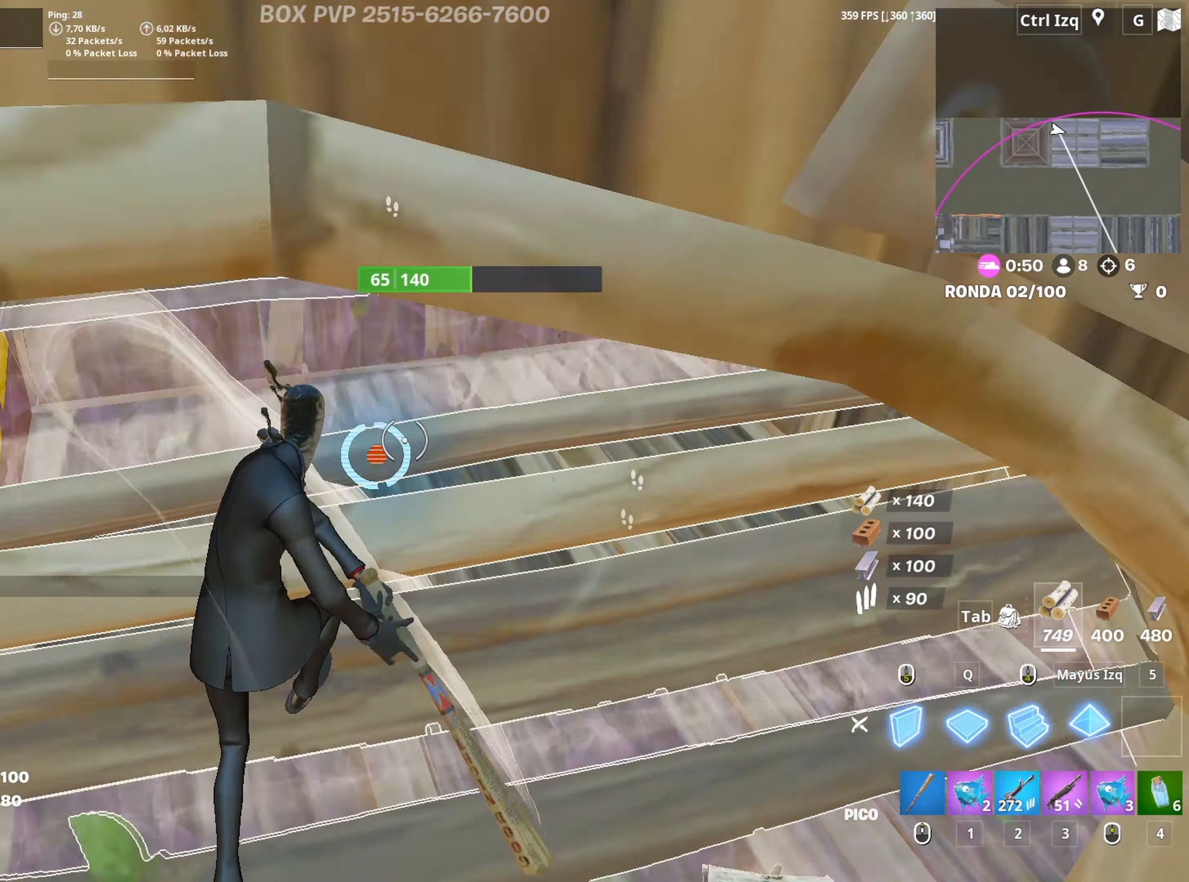
{"keys": ["w"], "mouse": [], "mouse_move": "down-right", "events": [[33, "a", "down"], [133, "mouse_left", "up"], [133, "shift", "up"], [167, "3", "down"], [217, "3", "up"], [317, "a", "up"], [367, "mouse_wheel", "down"], [450, "mouse_wheel", "up"]]}
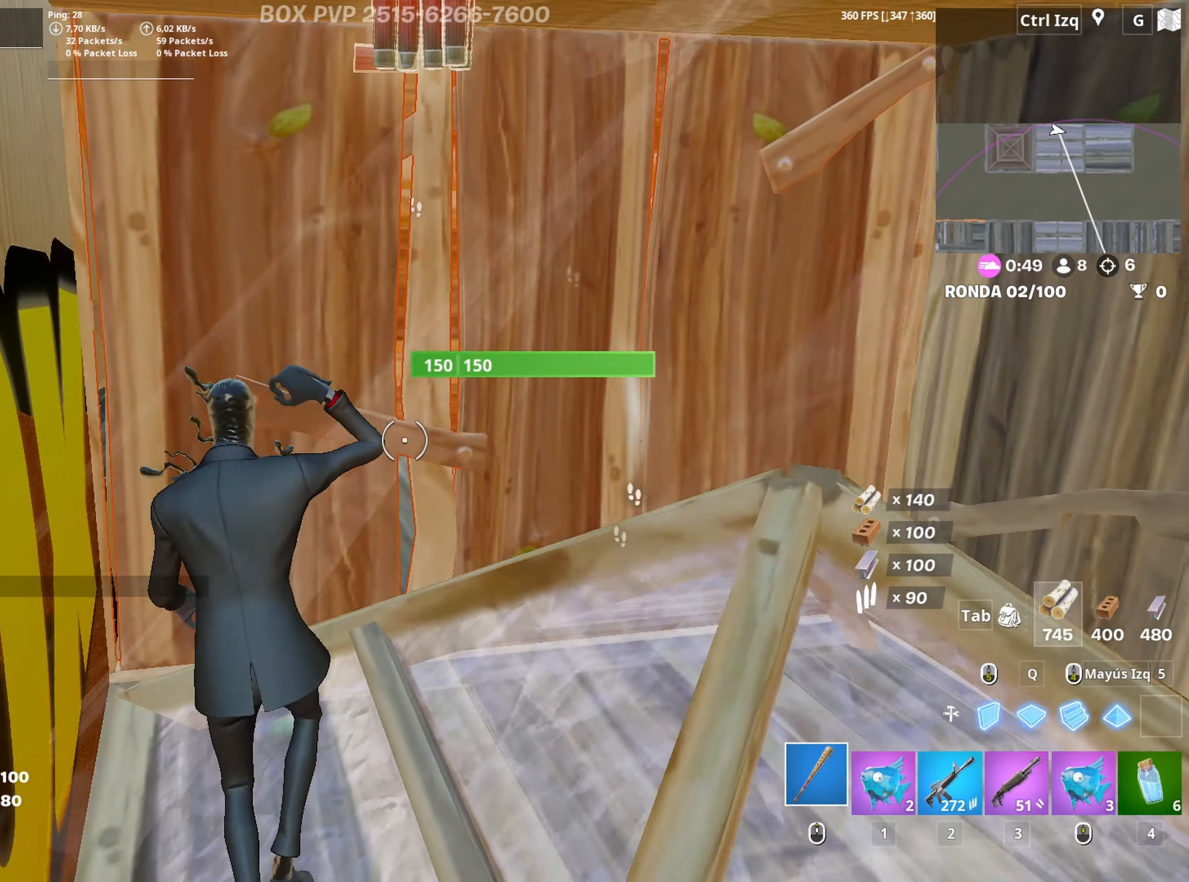
{"keys": ["d", "s"], "mouse": ["left"], "mouse_move": "down-left", "events": [[100, "d", "down"], [150, "mouse_left", "down"], [200, "w", "up"], [333, "s", "down"]]}
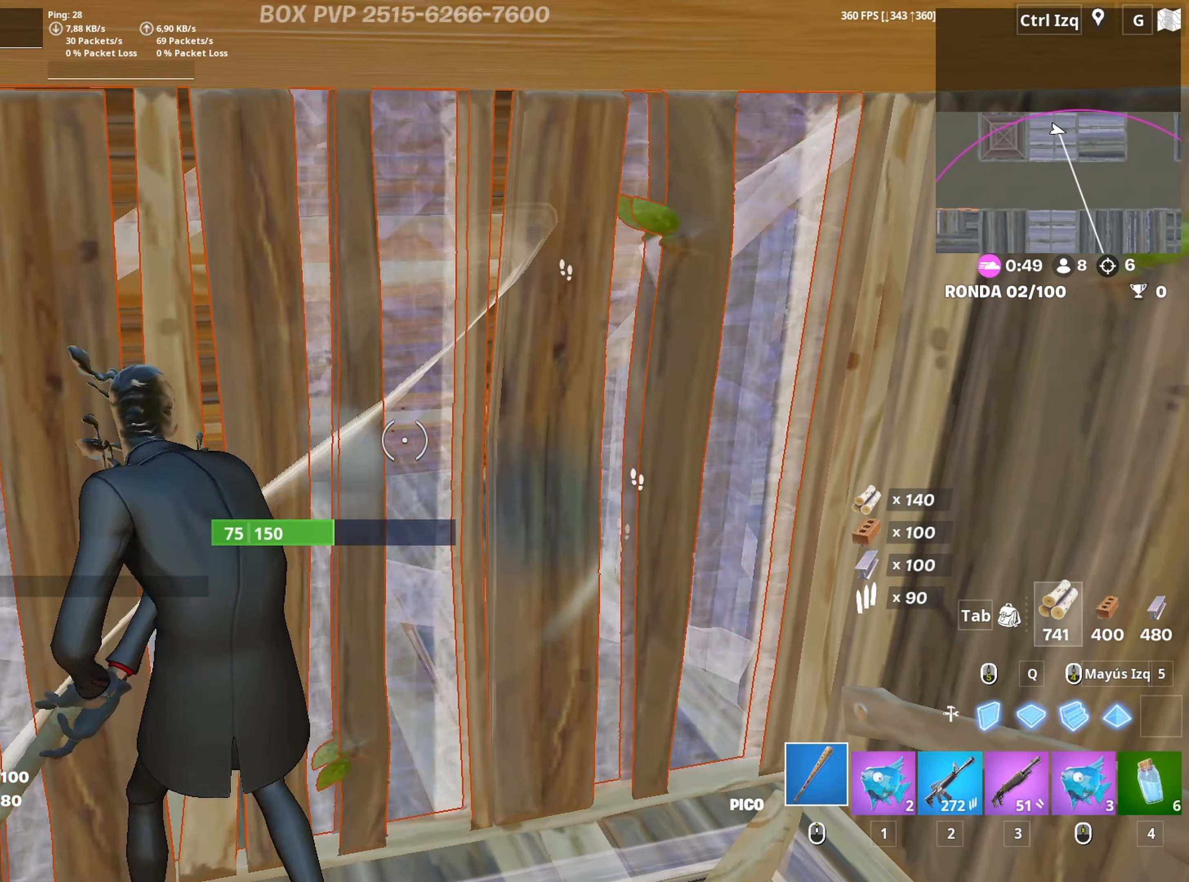
{"keys": ["a", "w"], "mouse": ["left"], "mouse_move": "still", "events": [[17, "d", "up"], [67, "a", "down"], [350, "s", "up"], [483, "w", "down"]]}
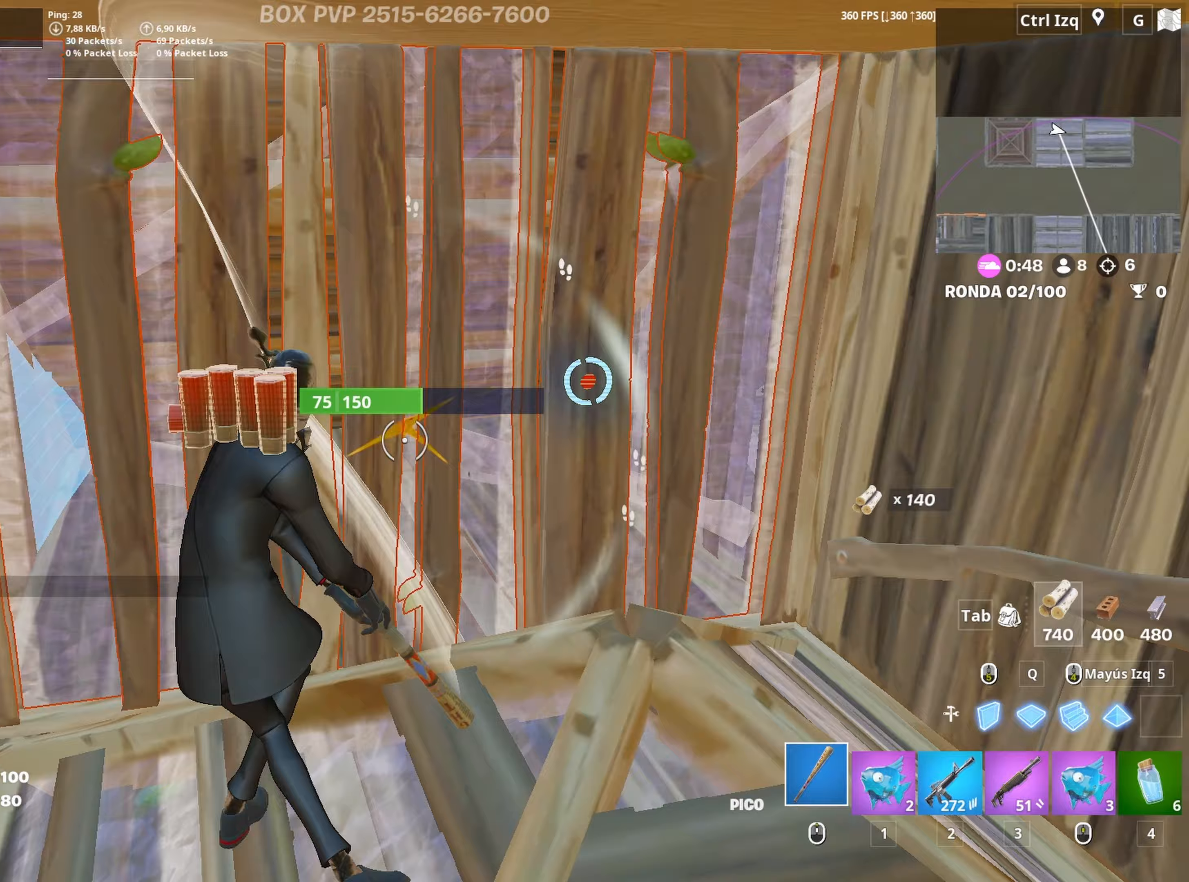
{"keys": ["w"], "mouse": ["wheel"], "mouse_move": "still", "events": [[33, "a", "up"], [133, "3", "down"], [167, "3", "up"], [217, "mouse_left", "up"], [267, "f", "down"], [317, "mouse_left", "down"], [367, "f", "up"], [417, "f", "down"], [417, "mouse_left", "up"], [450, "f", "up"], [500, "mouse_wheel", "down"]]}
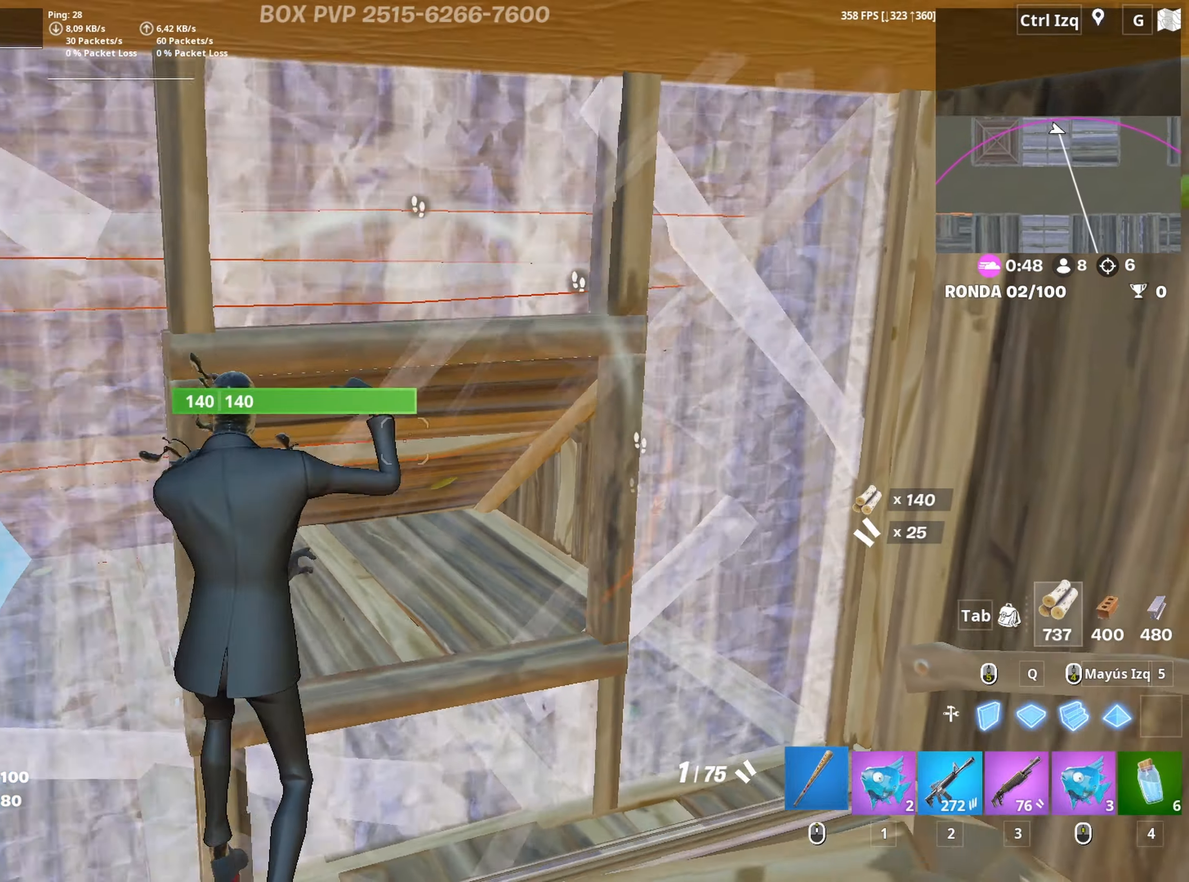
{"keys": ["a"], "mouse": ["left"], "mouse_move": "left", "events": [[100, "mouse_wheel", "up"], [183, "d", "down"], [233, "w", "up"], [283, "a", "down"], [333, "d", "up"], [333, "mouse_left", "down"]]}
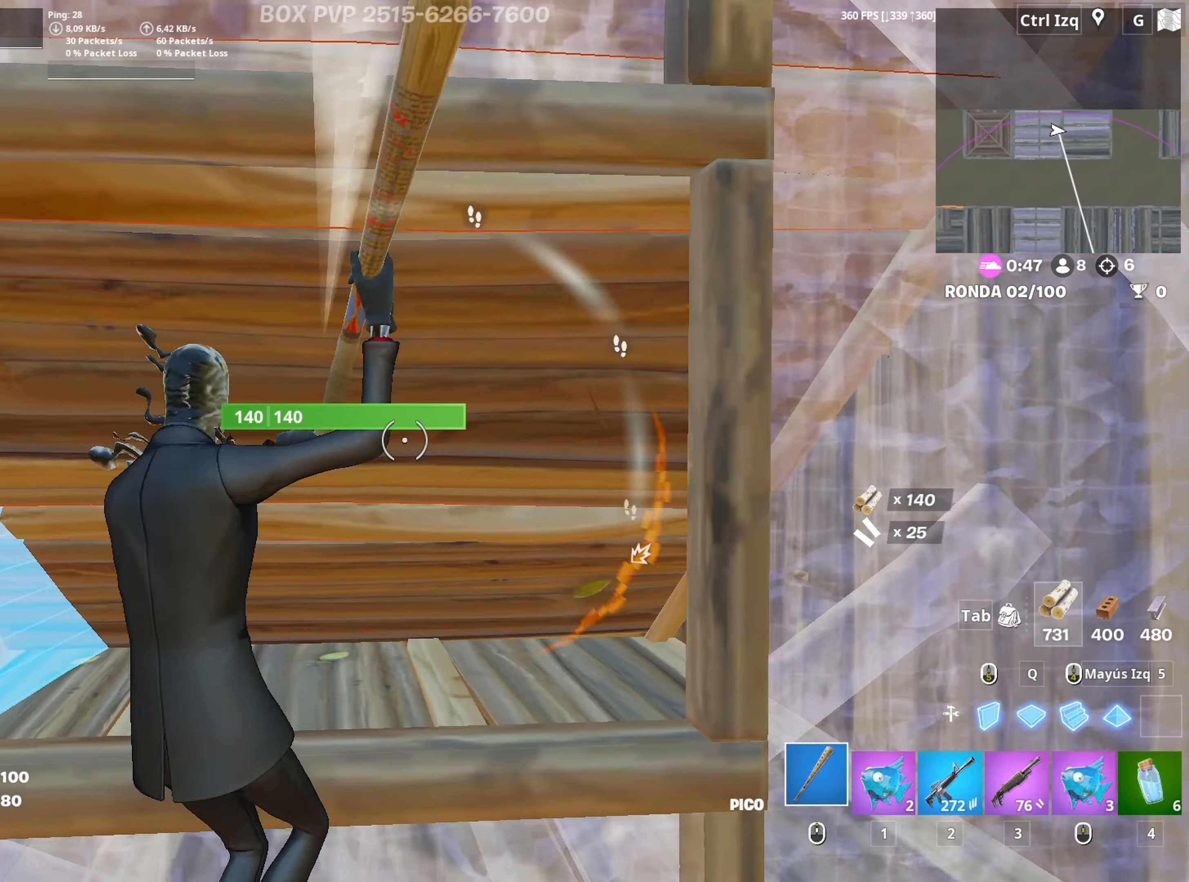
{"keys": ["w"], "mouse": ["left"], "mouse_move": "still", "events": [[250, "d", "down"], [300, "a", "up"], [433, "w", "down"], [483, "d", "up"]]}
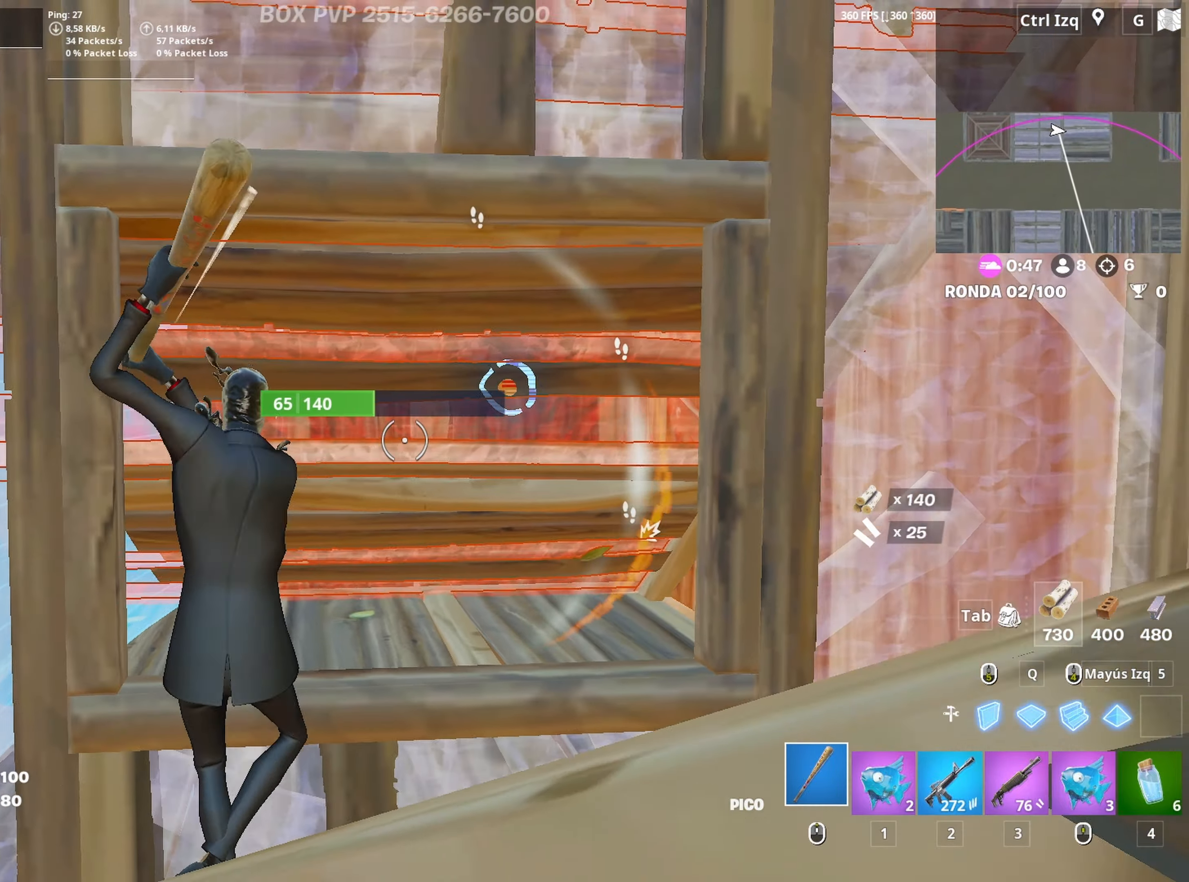
{"keys": ["d", "w"], "mouse": [], "mouse_move": "down-left", "events": [[167, "a", "down"], [167, "shift", "down"], [267, "shift", "up"], [317, "3", "down"], [367, "3", "up"], [367, "mouse_left", "up"], [367, "w", "up"], [400, "a", "up"], [450, "d", "down"], [500, "w", "down"]]}
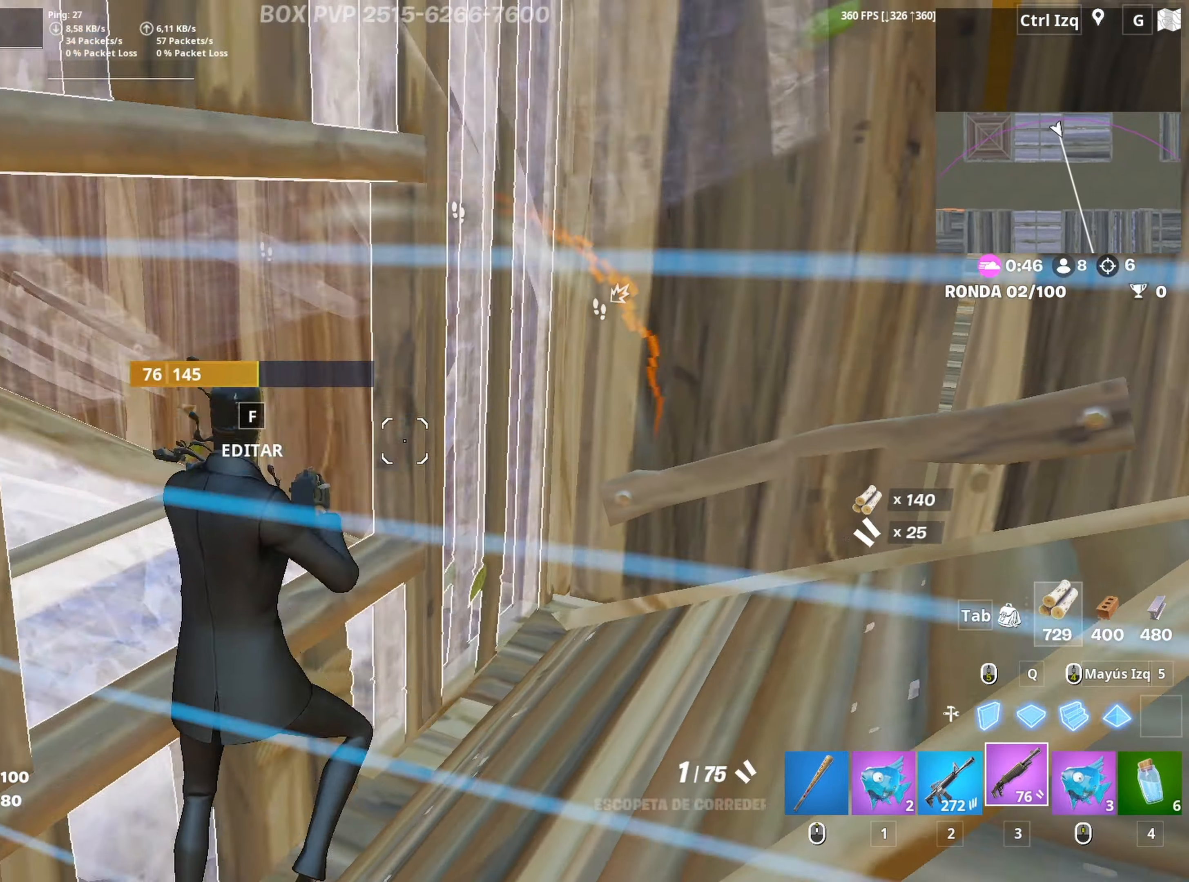
{"keys": ["f", "w"], "mouse": ["wheel"], "mouse_move": "down-left", "events": [[50, "d", "up"], [150, "f", "down"], [150, "mouse_left", "down"], [183, "f", "up"], [333, "f", "down"], [333, "mouse_left", "up"], [383, "f", "up"], [433, "mouse_wheel", "down"], [467, "f", "down"]]}
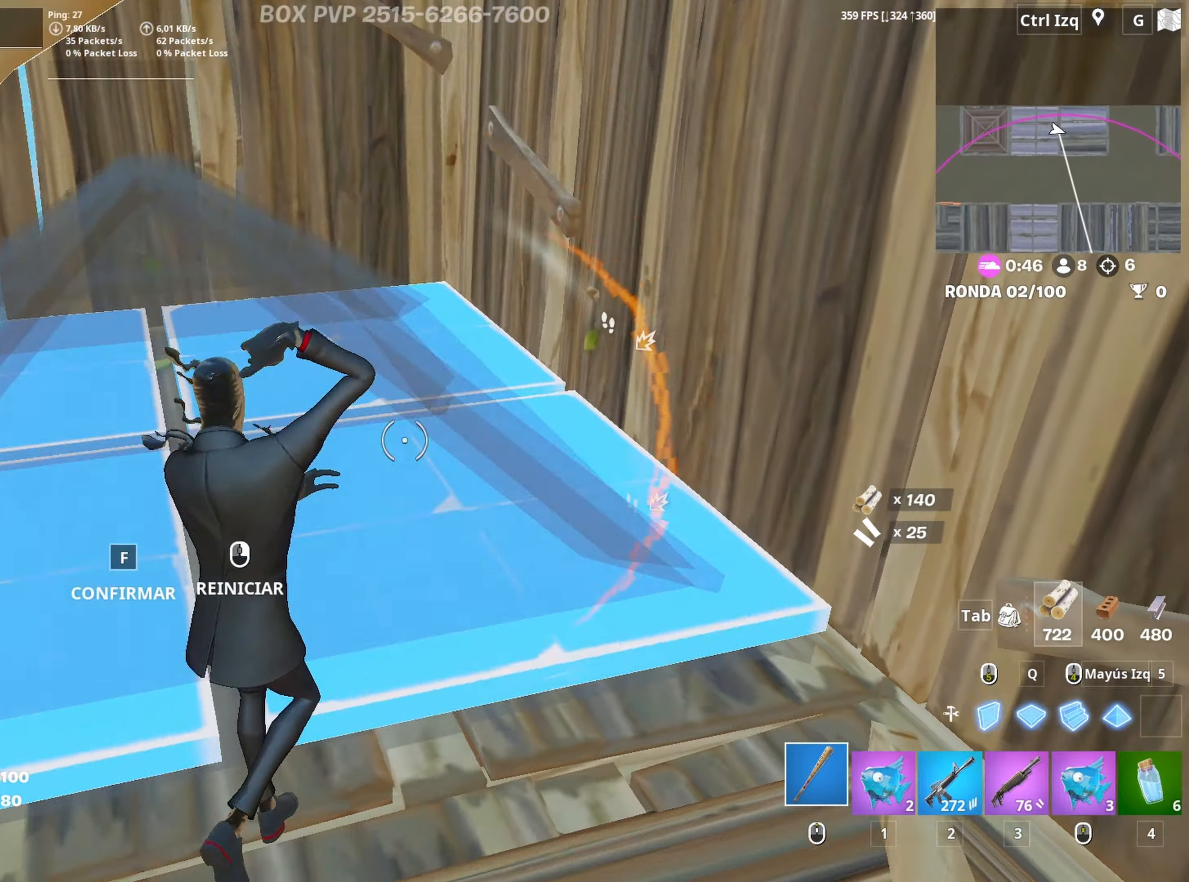
{"keys": ["a", "w"], "mouse": ["left"], "mouse_move": "up-right", "events": [[17, "f", "up"], [17, "mouse_wheel", "up"], [67, "mouse_left", "down"], [117, "f", "down"], [150, "mouse_left", "up"], [200, "f", "up"], [433, "a", "down"], [433, "mouse_left", "down"]]}
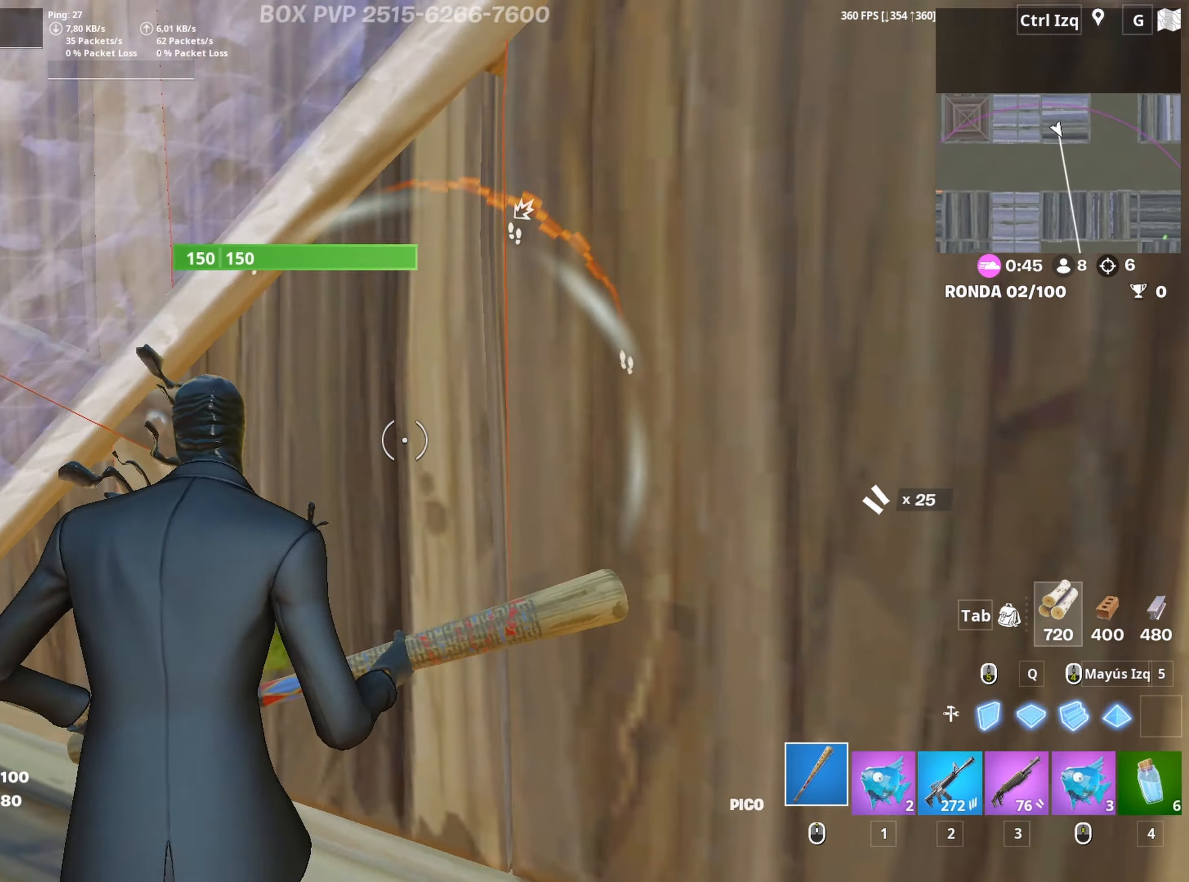
{"keys": ["d"], "mouse": ["left"], "mouse_move": "right", "events": [[33, "w", "up"], [133, "s", "down"], [167, "a", "up"], [167, "d", "down"], [267, "s", "up"]]}
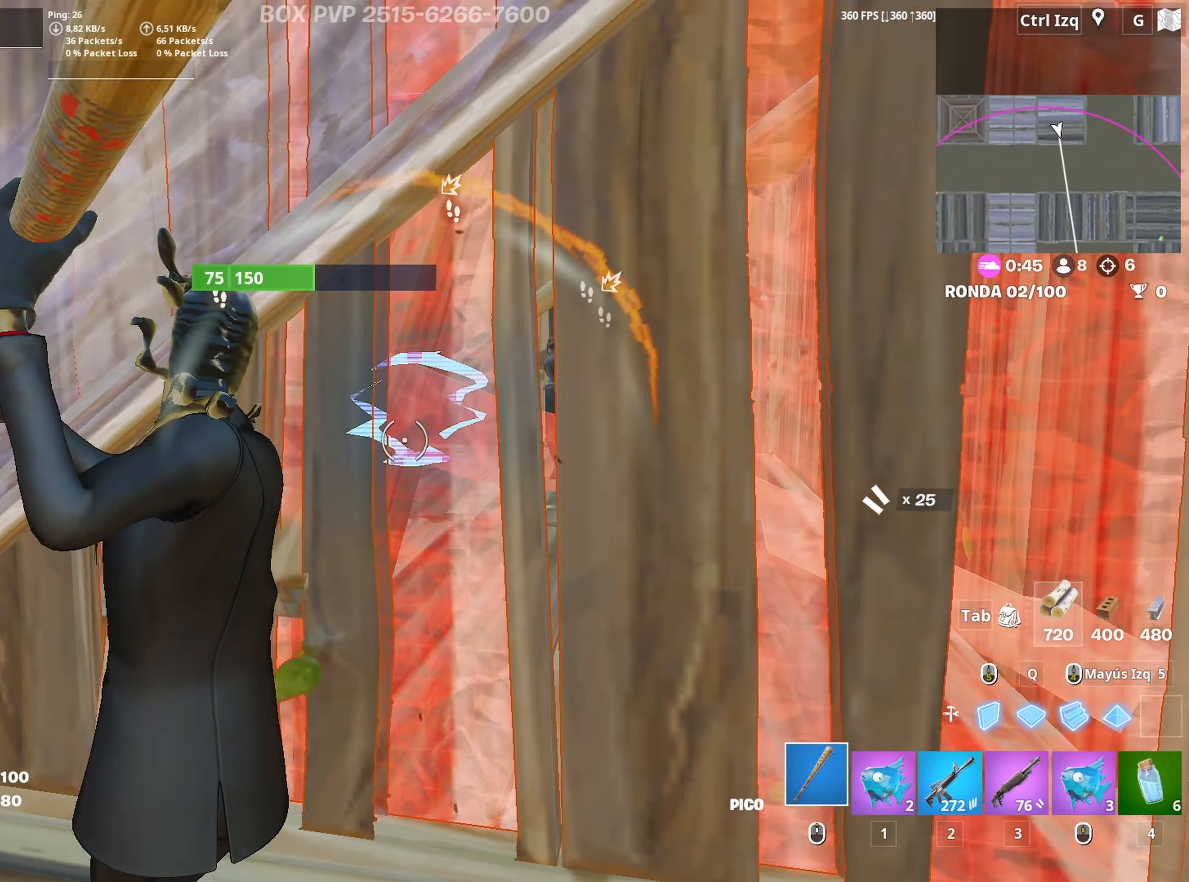
{"keys": ["w"], "mouse": [], "mouse_move": "up-right", "events": [[50, "s", "down"], [183, "a", "down"], [233, "s", "up"], [283, "d", "up"], [333, "w", "down"], [383, "3", "down"], [383, "a", "up"], [417, "3", "up"], [417, "mouse_left", "up"]]}
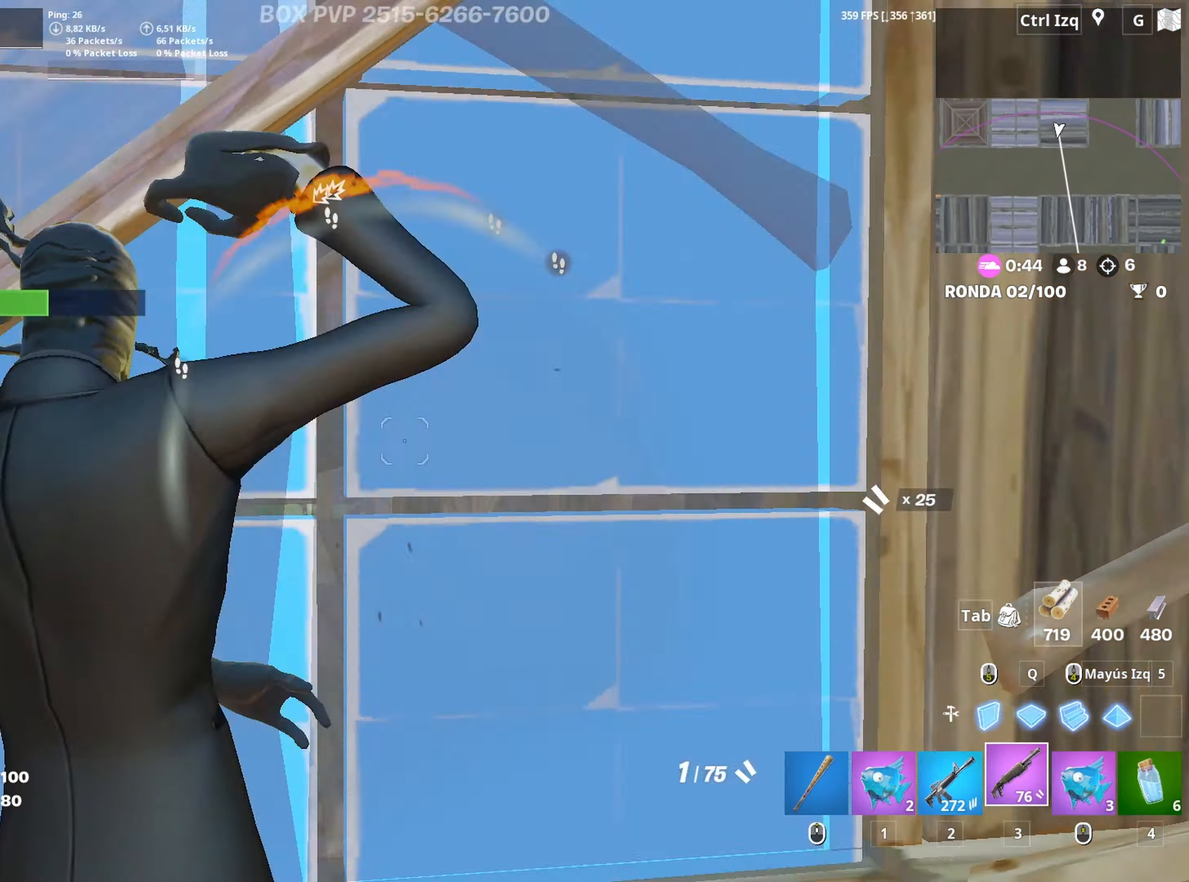
{"keys": ["w"], "mouse": [], "mouse_move": "left", "events": [[17, "f", "down"], [17, "mouse_left", "down"], [67, "f", "up"], [167, "f", "down"], [200, "f", "up"], [200, "mouse_left", "up"], [300, "d", "down"], [483, "d", "up"]]}
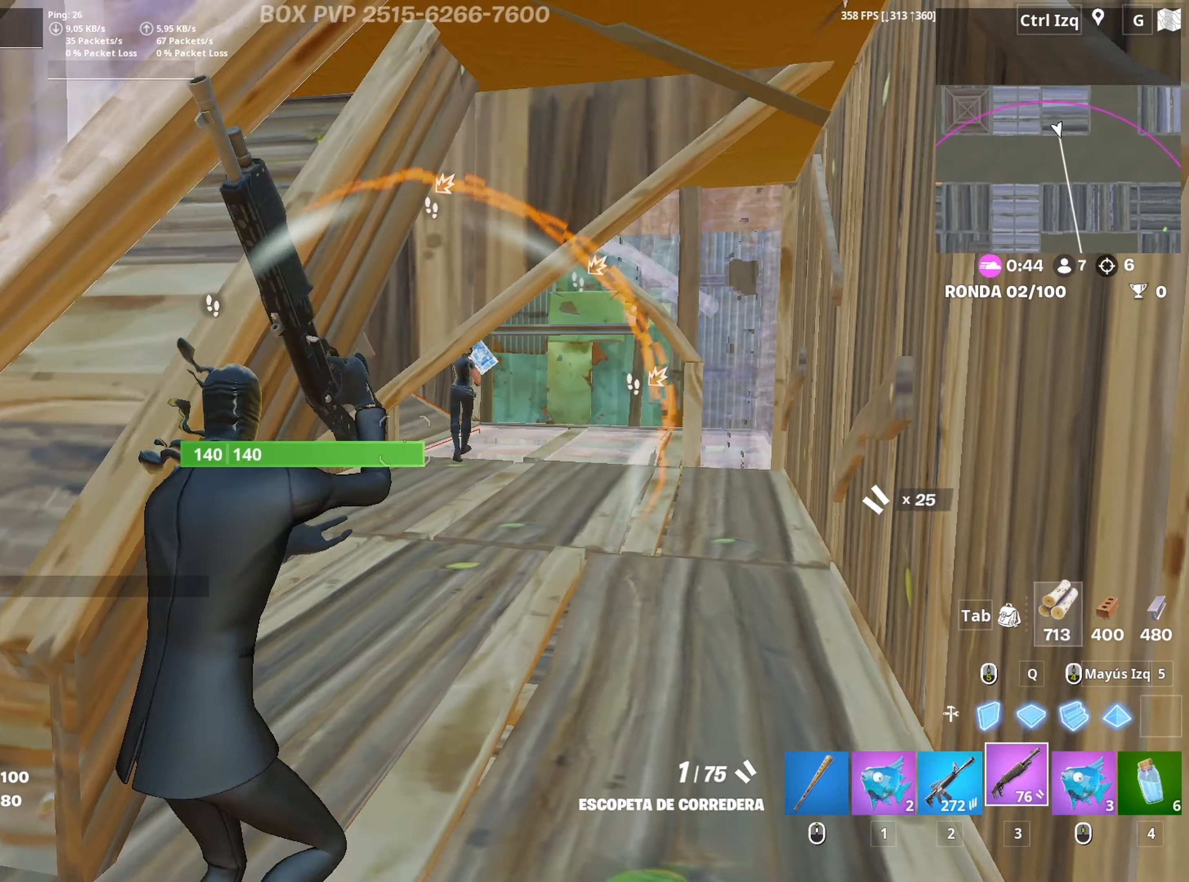
{"keys": ["v", "w"], "mouse": [], "mouse_move": "right", "events": [[133, "d", "down"], [267, "d", "up"], [450, "v", "down"]]}
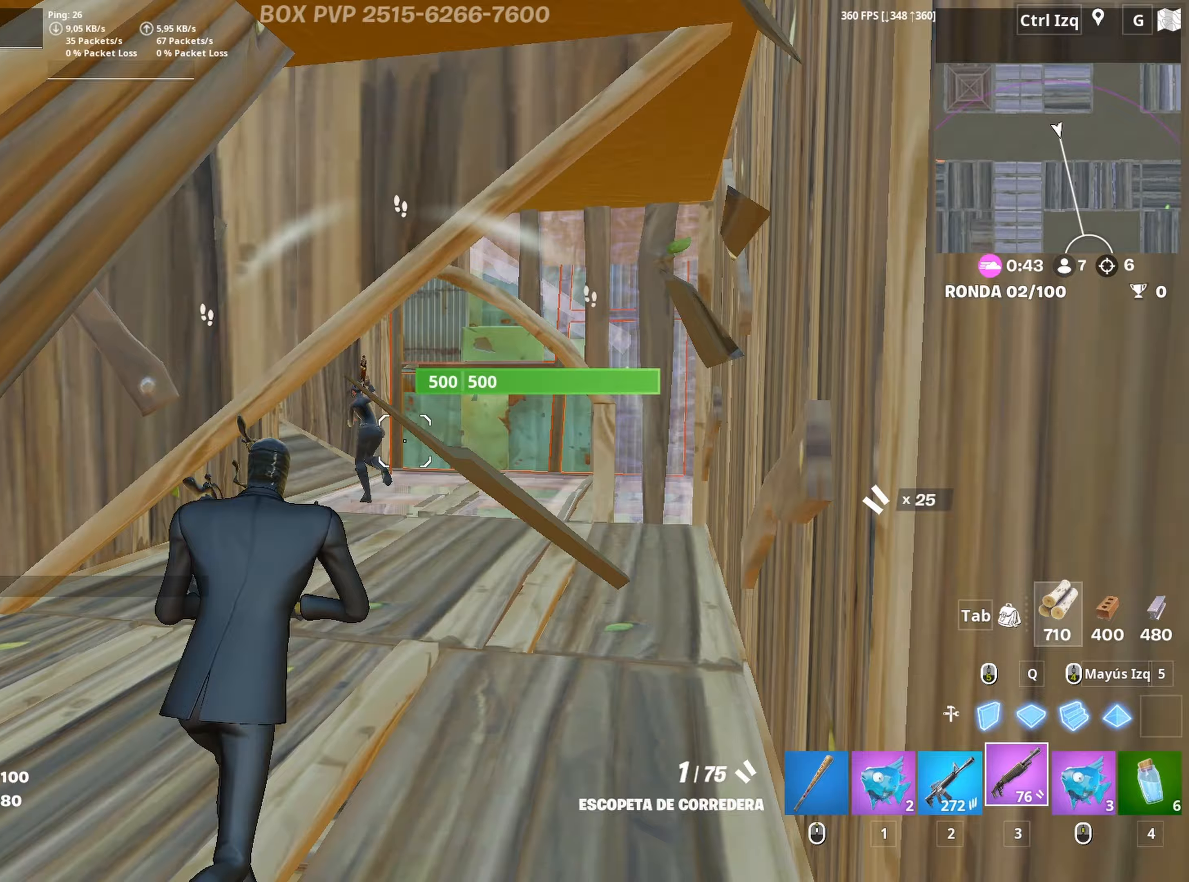
{"keys": ["w"], "mouse": [], "mouse_move": "left", "events": [[50, "v", "up"], [233, "c", "down"], [333, "c", "up"]]}
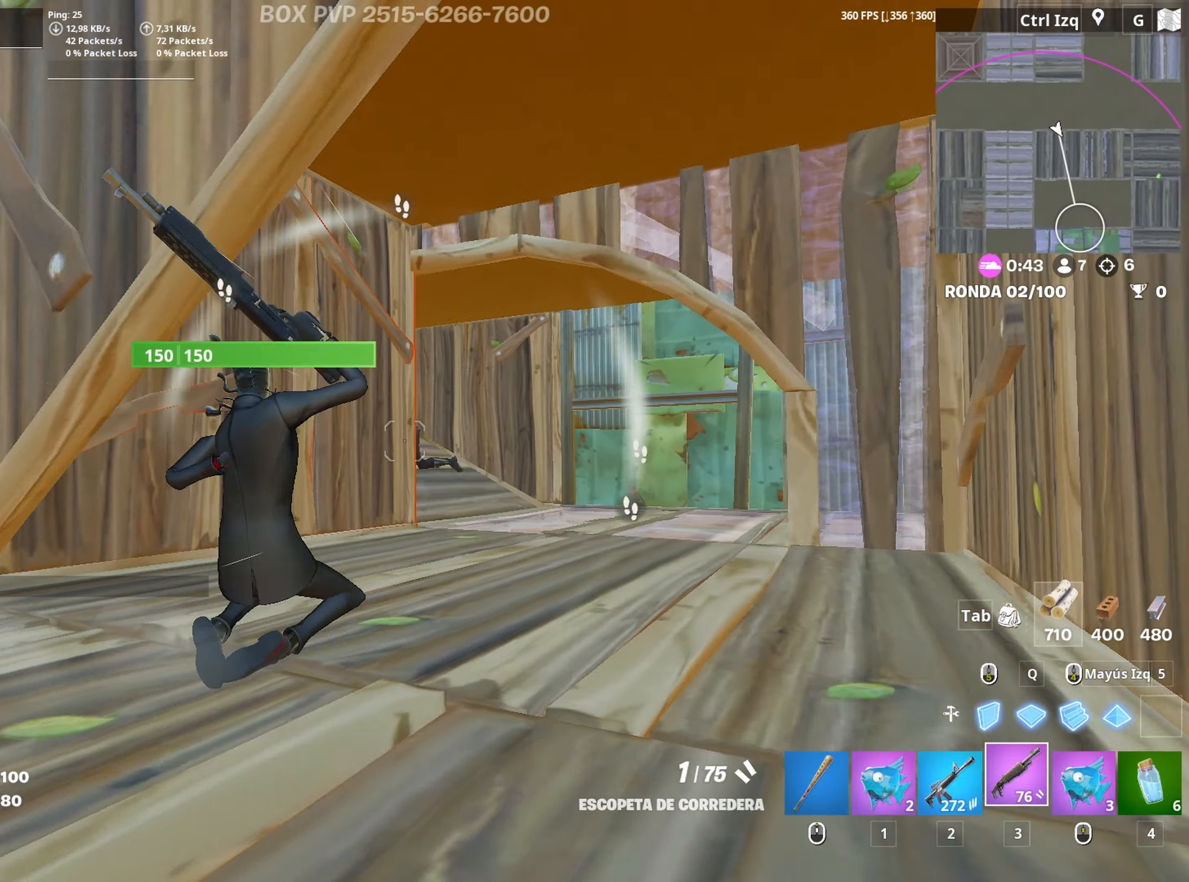
{"keys": ["w"], "mouse": [], "mouse_move": "left", "events": [[17, "d", "down"], [483, "d", "up"]]}
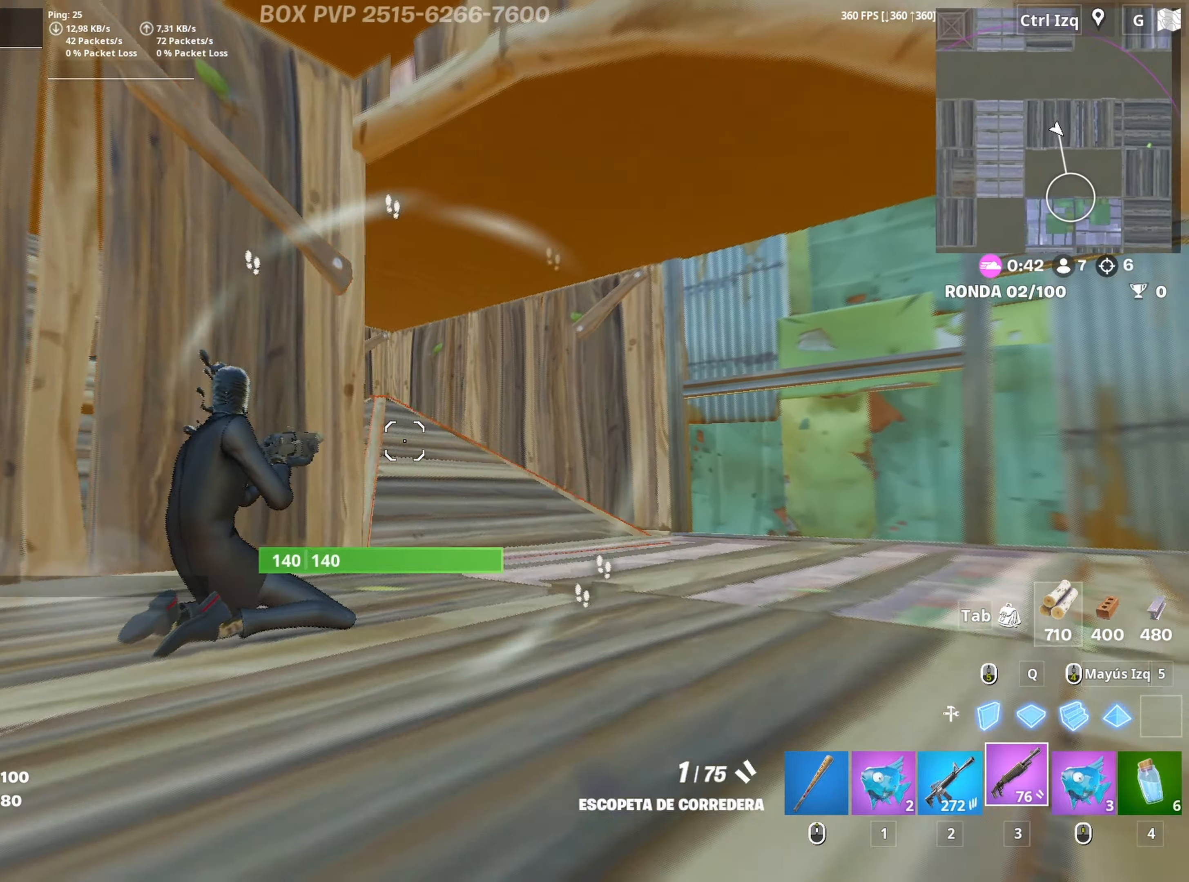
{"keys": ["f"], "mouse": ["left"], "mouse_move": "up-right", "events": [[83, "c", "down"], [133, "mouse_left", "down"], [167, "c", "up"], [317, "f", "down"], [317, "mouse_left", "up"], [367, "mouse_left", "down"], [417, "f", "up"], [450, "f", "down"], [500, "w", "up"]]}
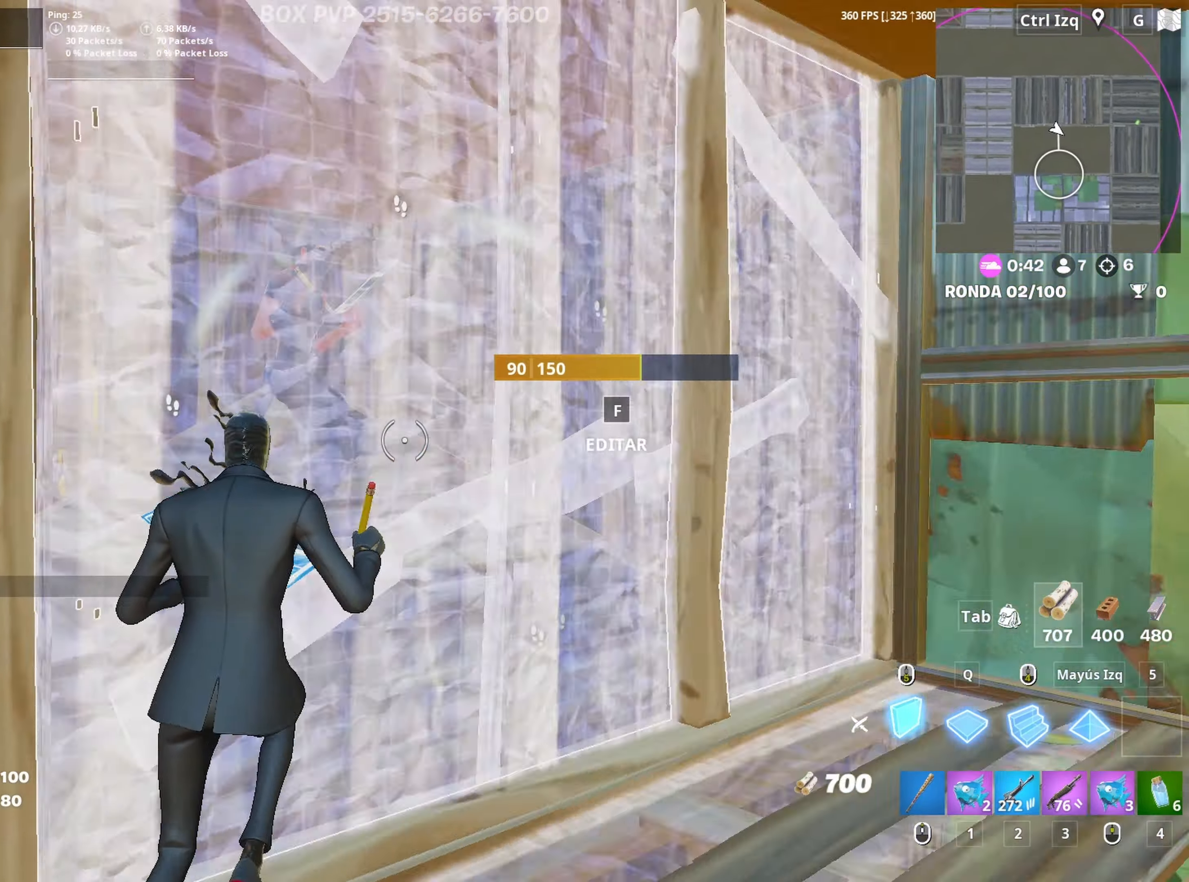
{"keys": ["d", "s"], "mouse": [], "mouse_move": "up-right", "events": [[50, "a", "down"], [50, "f", "up"], [100, "w", "down"], [150, "3", "down"], [150, "mouse_left", "up"], [183, "3", "up"], [183, "w", "up"], [283, "s", "down"], [333, "a", "up"], [383, "d", "down"]]}
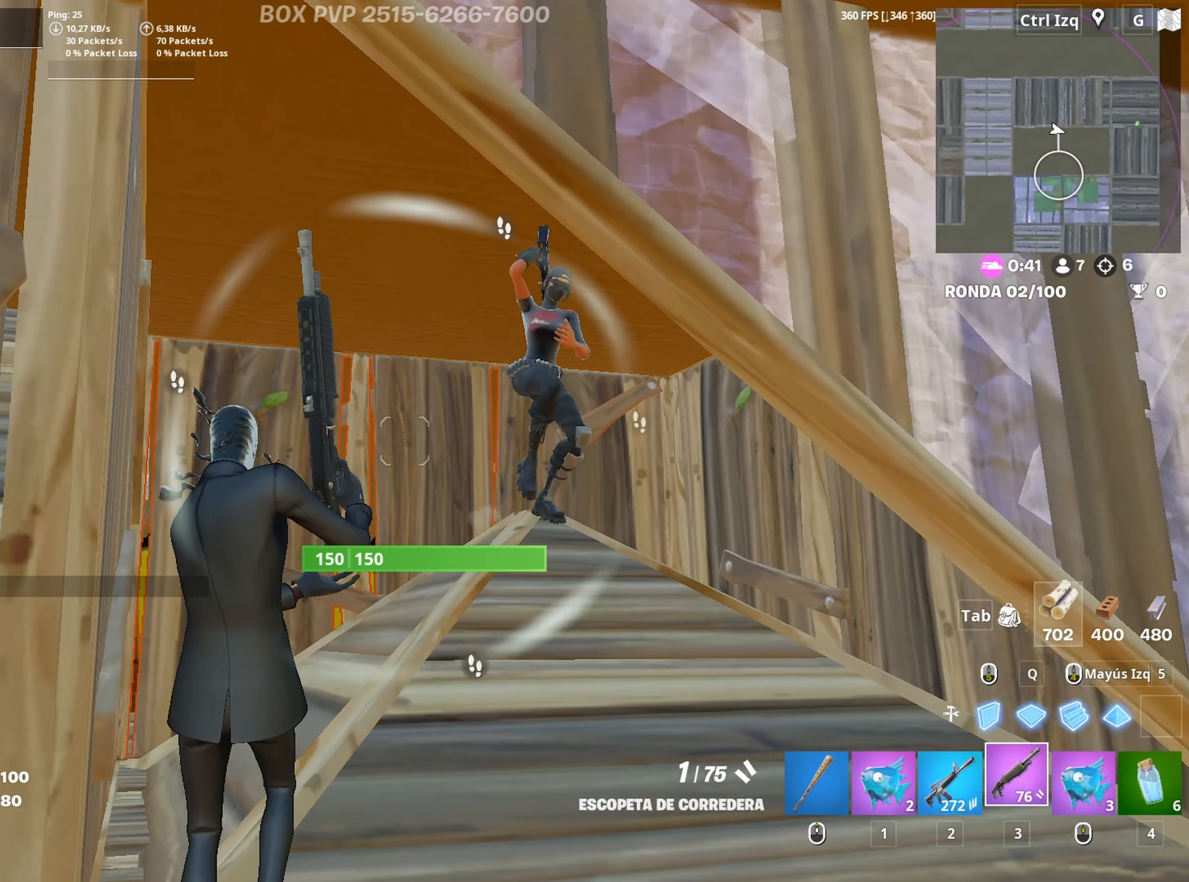
{"keys": ["d", "s"], "mouse": ["left"], "mouse_move": "left", "events": [[17, "d", "up"], [117, "mouse_left", "down"], [167, "2", "down"], [200, "mouse_left", "up"], [250, "2", "up"], [300, "d", "down"], [483, "mouse_left", "down"]]}
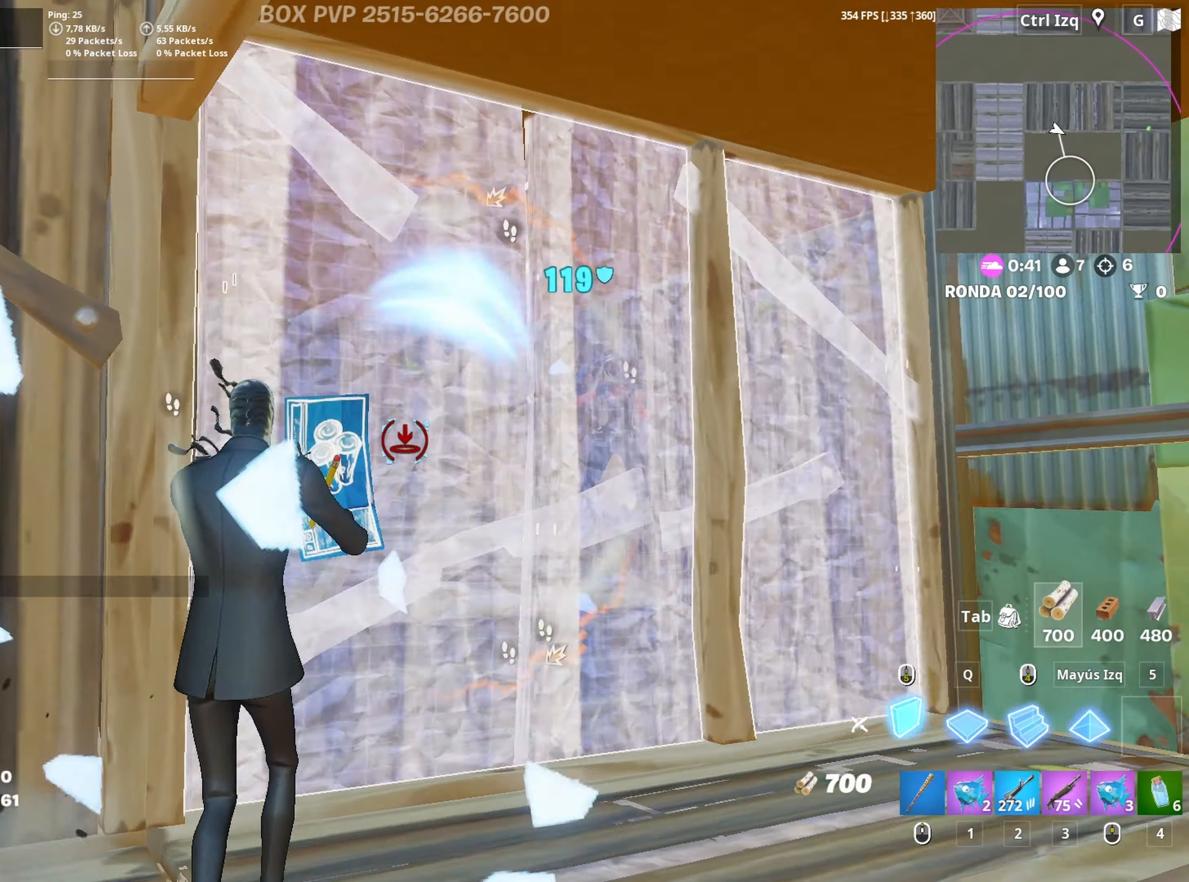
{"keys": ["a", "w"], "mouse": ["left"], "mouse_move": "down-right", "events": [[33, "a", "down"], [33, "d", "up"], [83, "s", "up"], [217, "w", "down"], [267, "3", "down"], [367, "3", "up"], [367, "mouse_left", "up"], [450, "f", "down"], [450, "mouse_left", "down"], [500, "f", "up"]]}
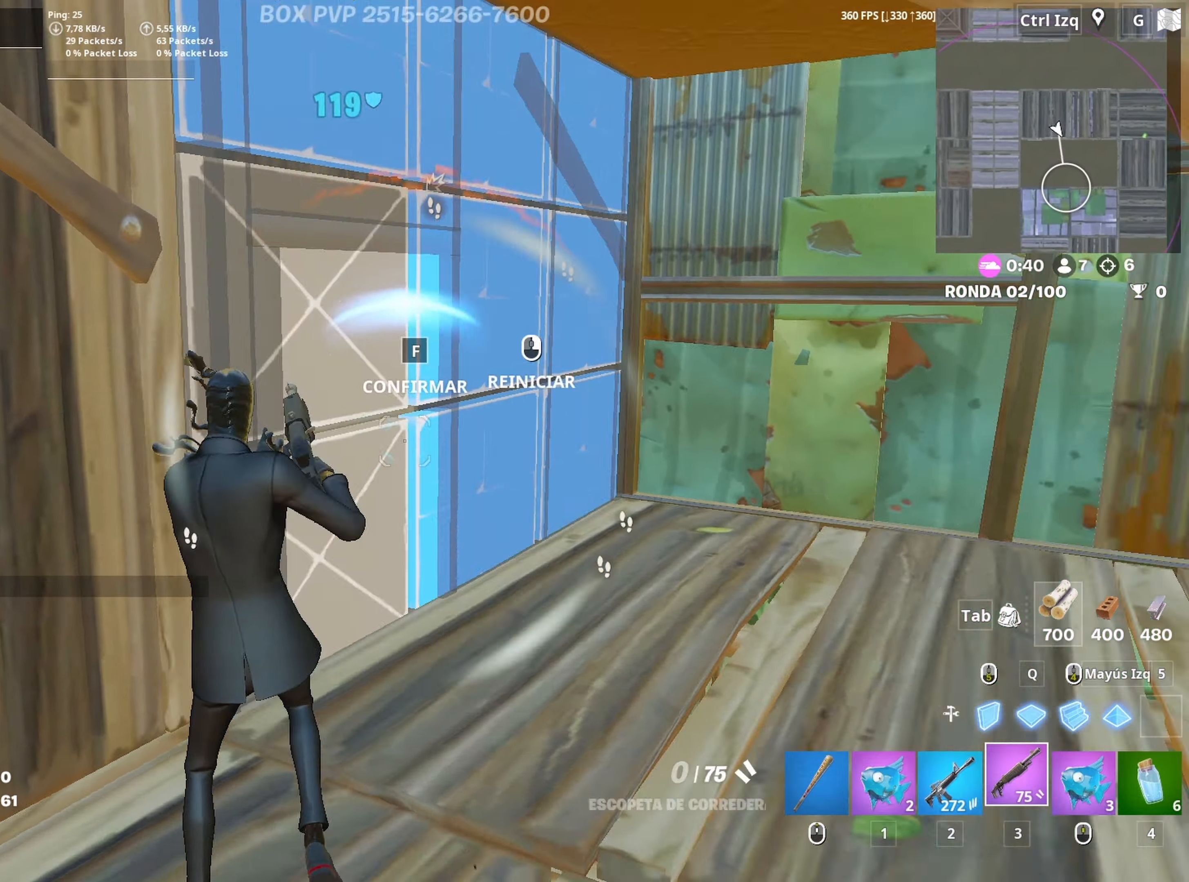
{"keys": ["d"], "mouse": [], "mouse_move": "still", "events": [[100, "f", "down"], [100, "mouse_left", "up"], [133, "a", "up"], [183, "f", "up"], [233, "d", "down"], [233, "w", "up"]]}